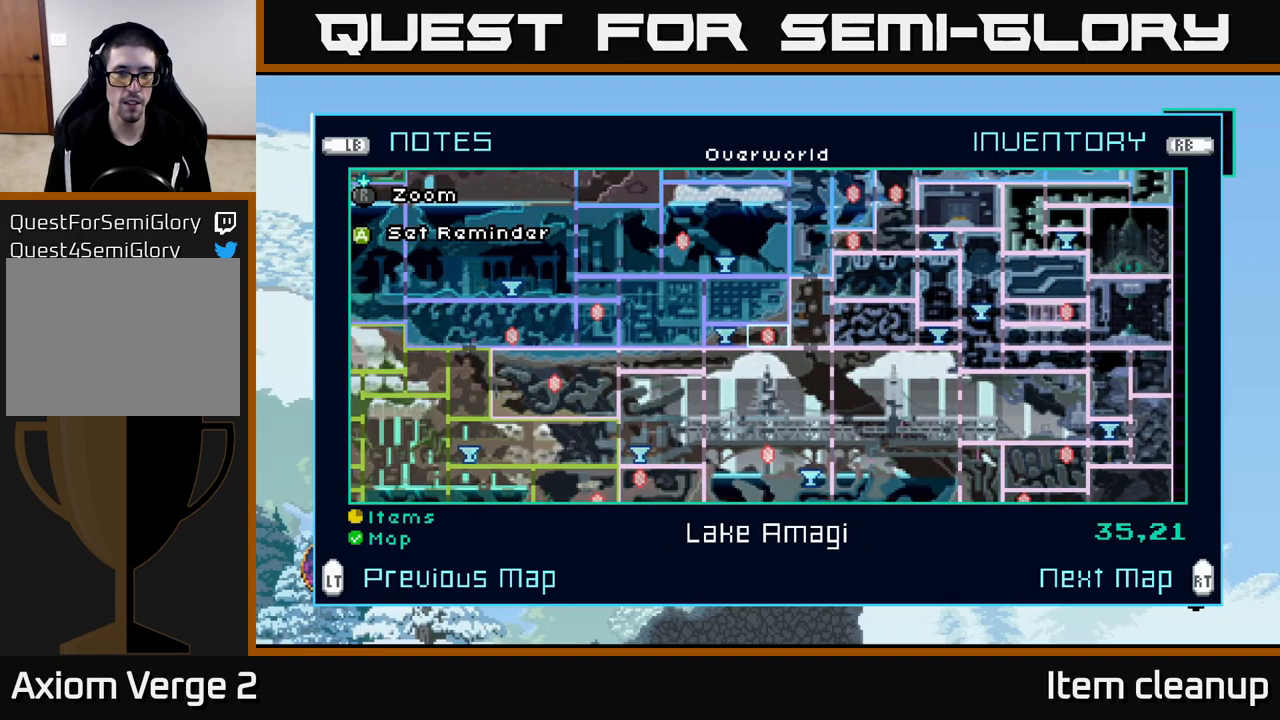
Gameplay with a controller (Xbox layout); each line is a JSON object with the inputs held at the frame after it. "events" lists button and stick changes between this image and that frame as [ms after this image, input, new state], when the widget could be followed in between.
{"buttons": [], "left_stick": "center", "right_stick": "center", "events": [[16, "DPAD_LEFT", "up"], [100, "DPAD_LEFT", "down"], [183, "DPAD_LEFT", "up"], [316, "DPAD_UP", "down"], [483, "DPAD_UP", "up"]]}
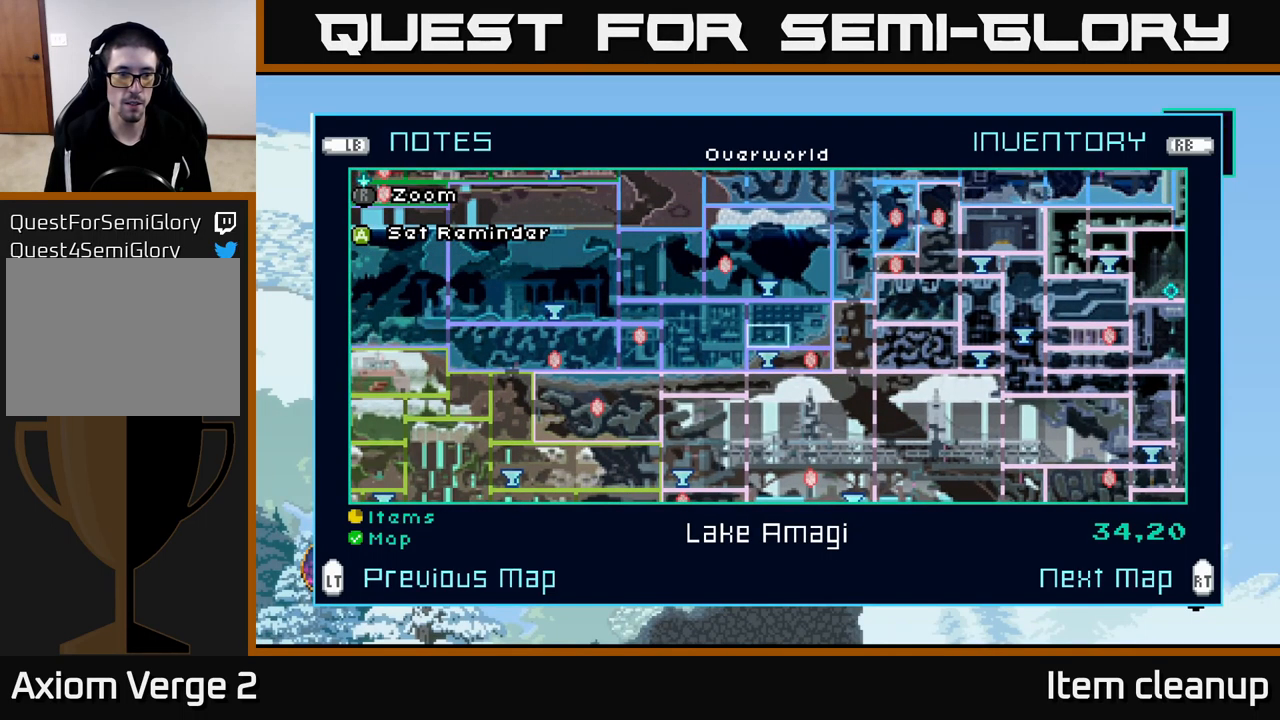
{"buttons": [], "left_stick": "center", "right_stick": "center", "events": []}
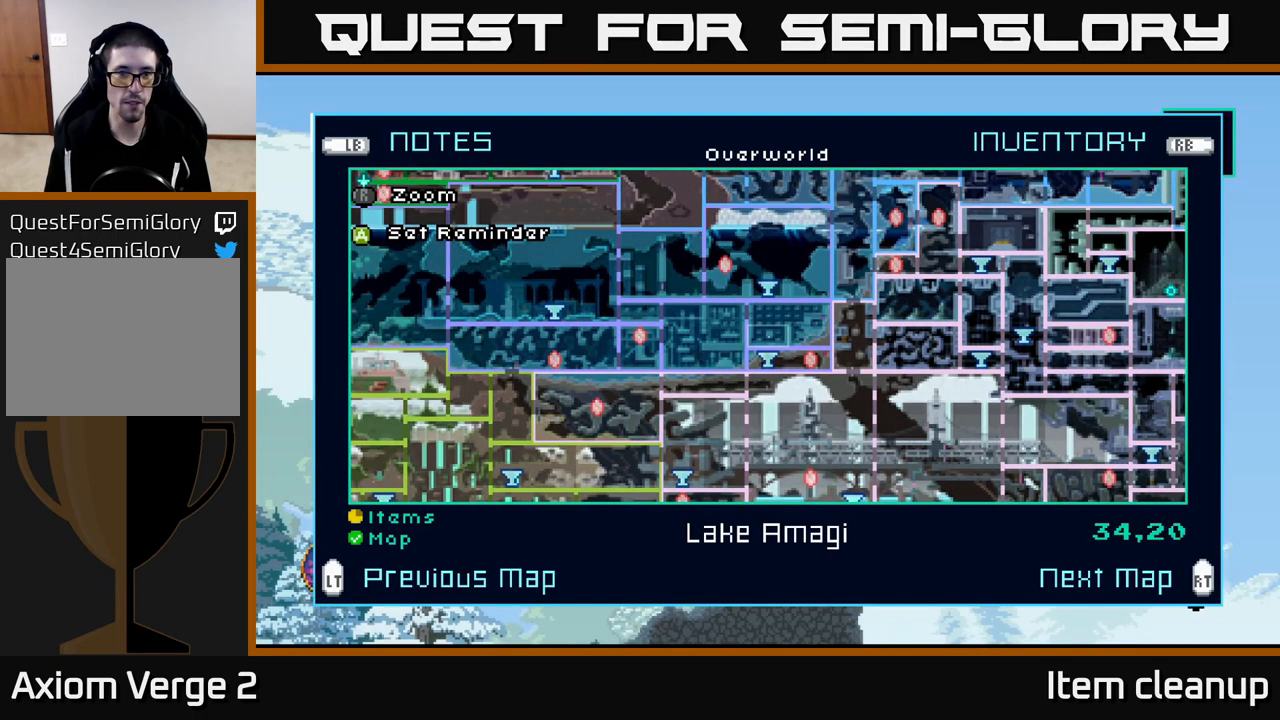
{"buttons": ["DPAD_LEFT"], "left_stick": "center", "right_stick": "center", "events": [[500, "DPAD_LEFT", "down"]]}
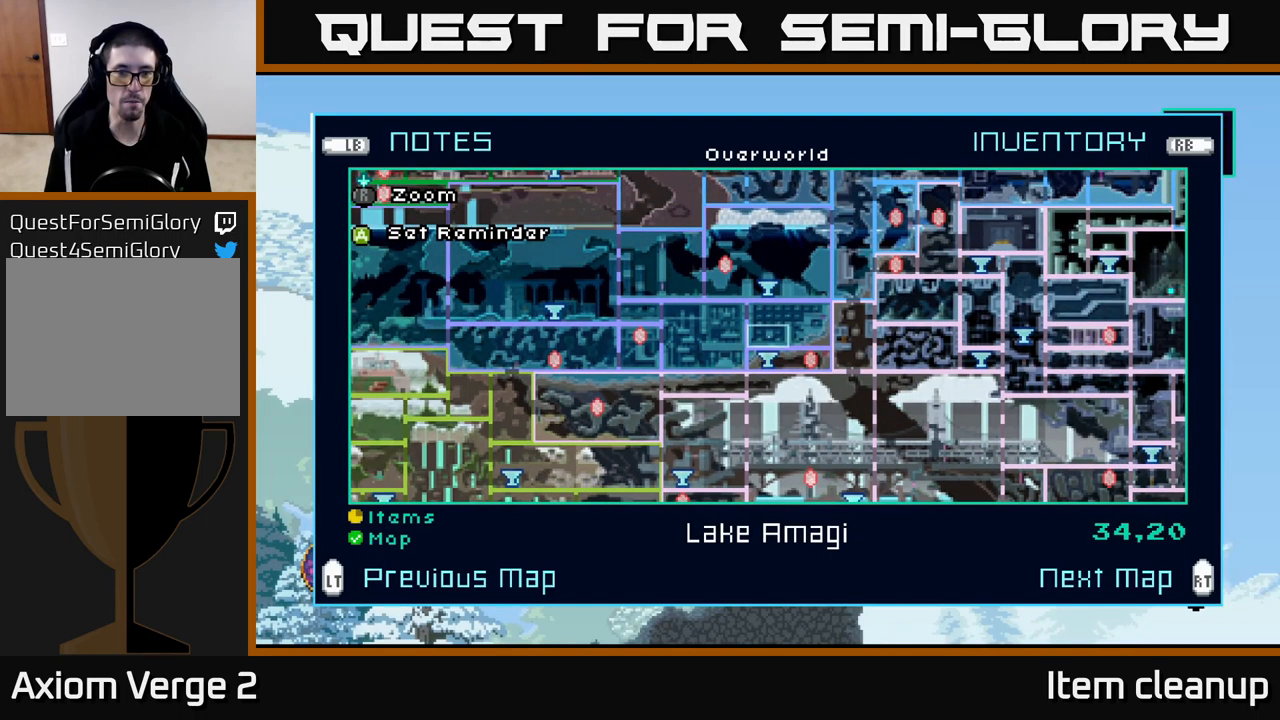
{"buttons": ["DPAD_UP"], "left_stick": "center", "right_stick": "center", "events": [[66, "DPAD_LEFT", "up"], [150, "DPAD_LEFT", "down"], [233, "DPAD_LEFT", "up"], [350, "DPAD_LEFT", "down"], [400, "DPAD_LEFT", "up"], [500, "DPAD_UP", "down"]]}
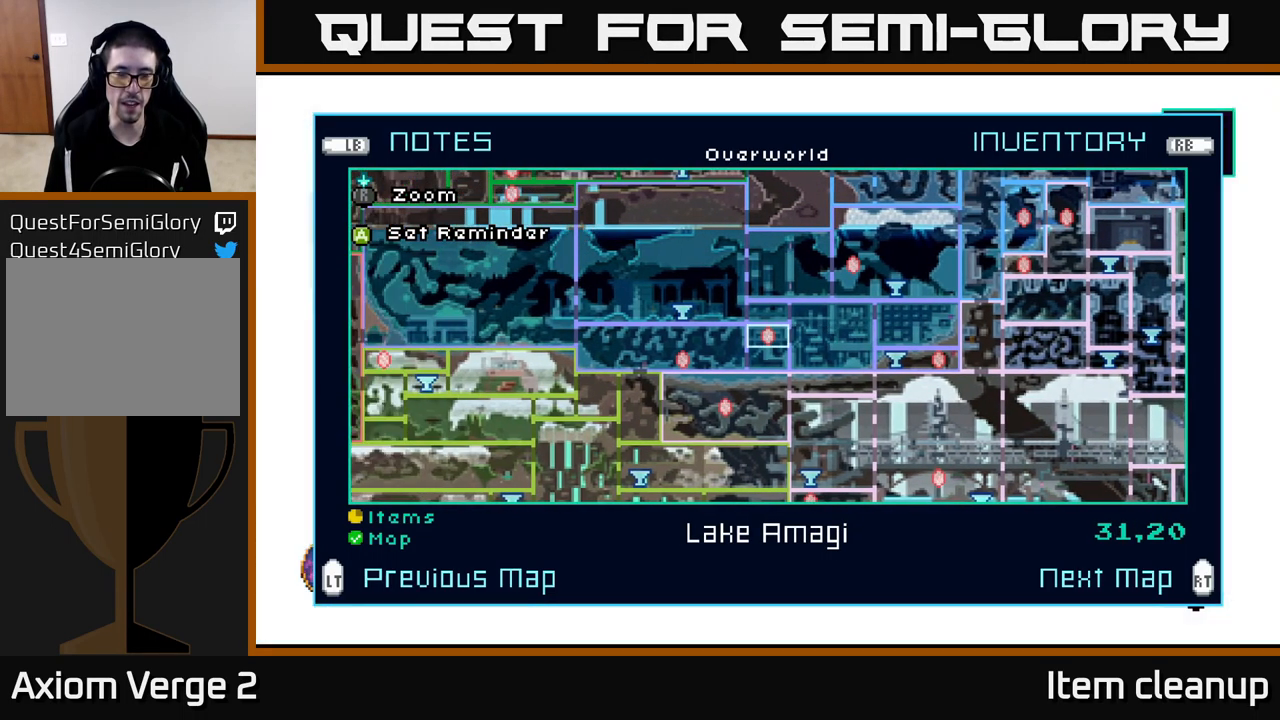
{"buttons": ["DPAD_UP"], "left_stick": "center", "right_stick": "center", "events": [[83, "DPAD_UP", "up"], [166, "DPAD_UP", "down"], [250, "DPAD_UP", "up"], [316, "DPAD_UP", "down"]]}
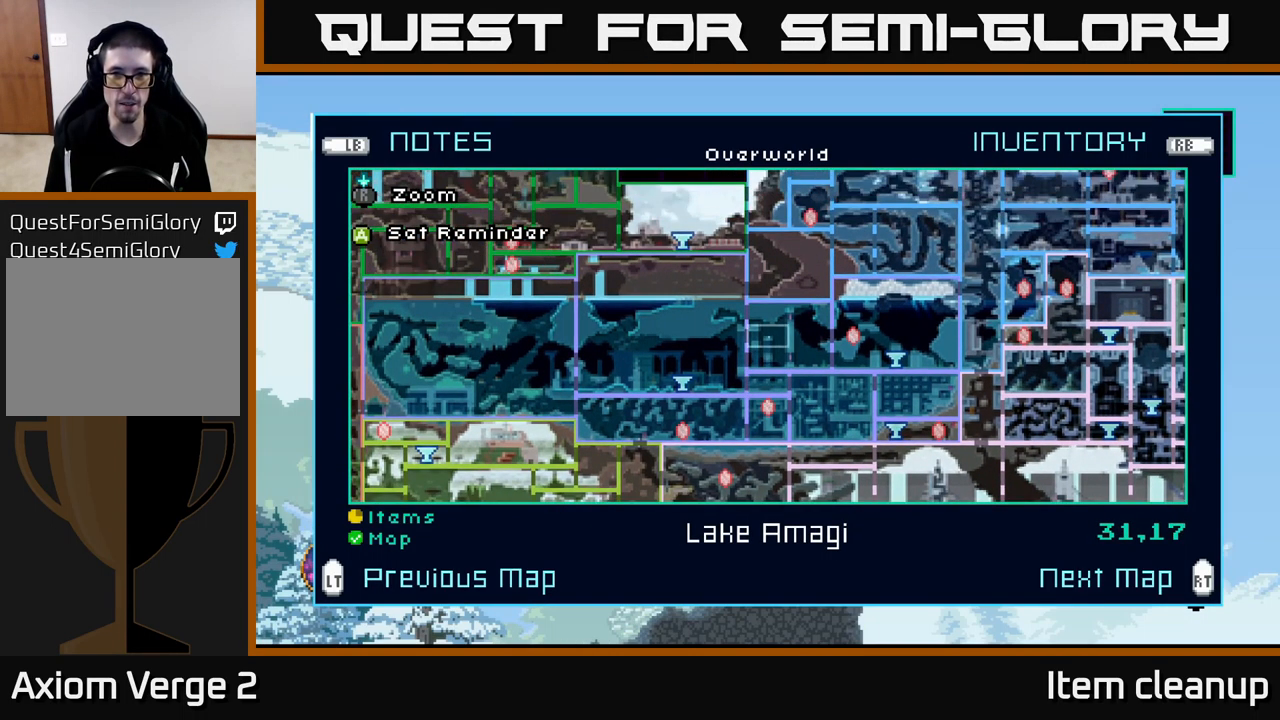
{"buttons": ["DPAD_UP"], "left_stick": "center", "right_stick": "center", "events": []}
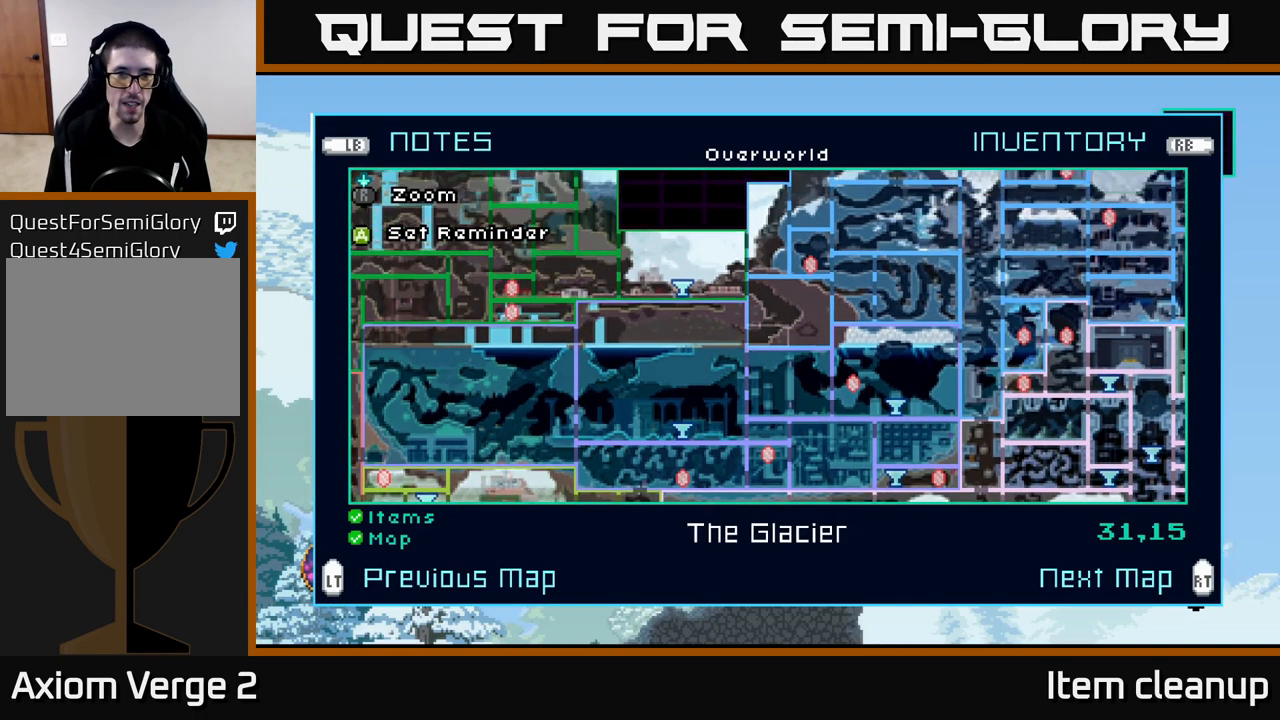
{"buttons": ["DPAD_RIGHT"], "left_stick": "center", "right_stick": "center", "events": [[116, "DPAD_UP", "up"], [233, "DPAD_RIGHT", "down"]]}
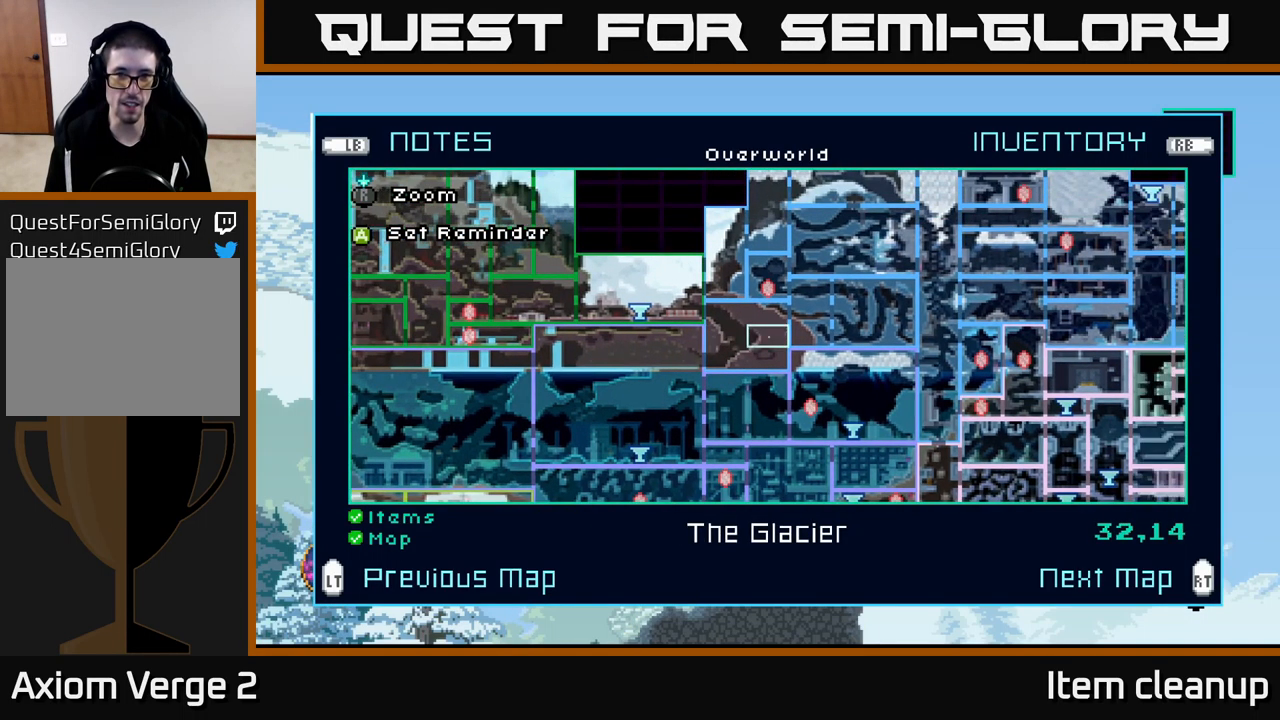
{"buttons": [], "left_stick": "center", "right_stick": "center", "events": [[150, "DPAD_RIGHT", "up"], [183, "DPAD_UP", "down"], [300, "DPAD_UP", "up"], [316, "DPAD_RIGHT", "down"], [450, "DPAD_RIGHT", "up"]]}
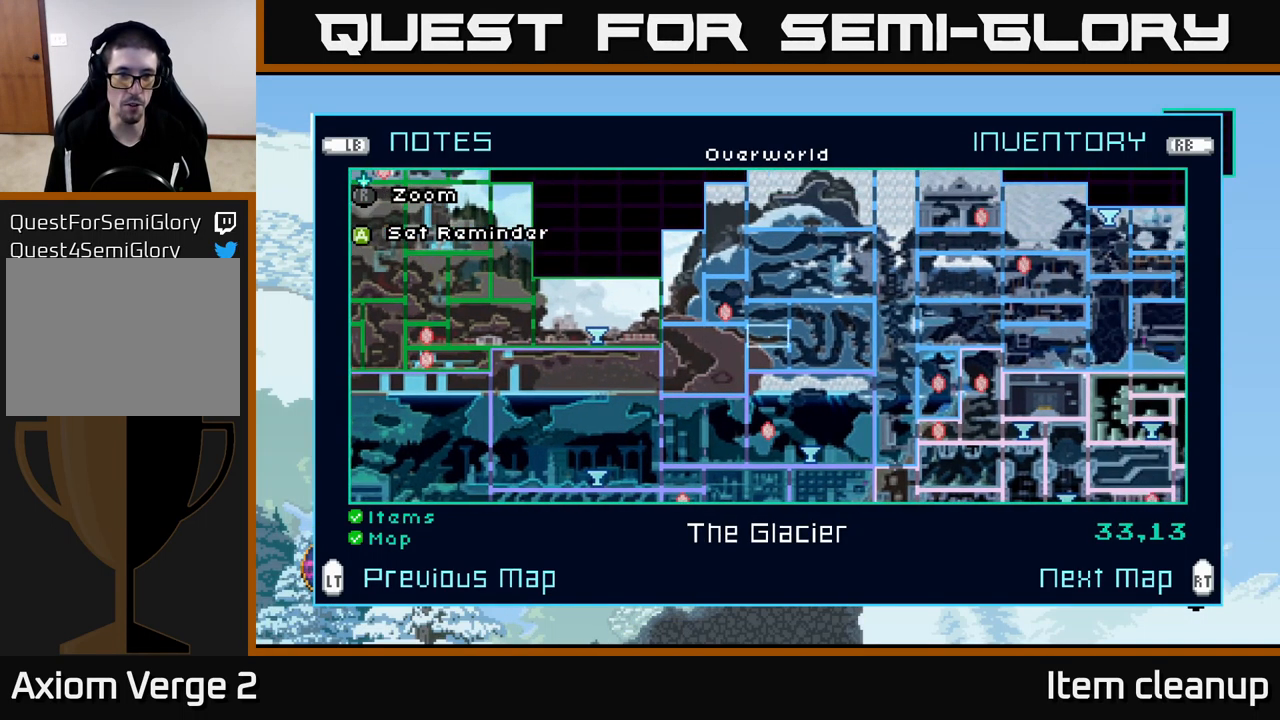
{"buttons": ["DPAD_RIGHT"], "left_stick": "center", "right_stick": "center", "events": [[16, "DPAD_UP", "down"], [116, "DPAD_RIGHT", "down"], [133, "DPAD_UP", "up"]]}
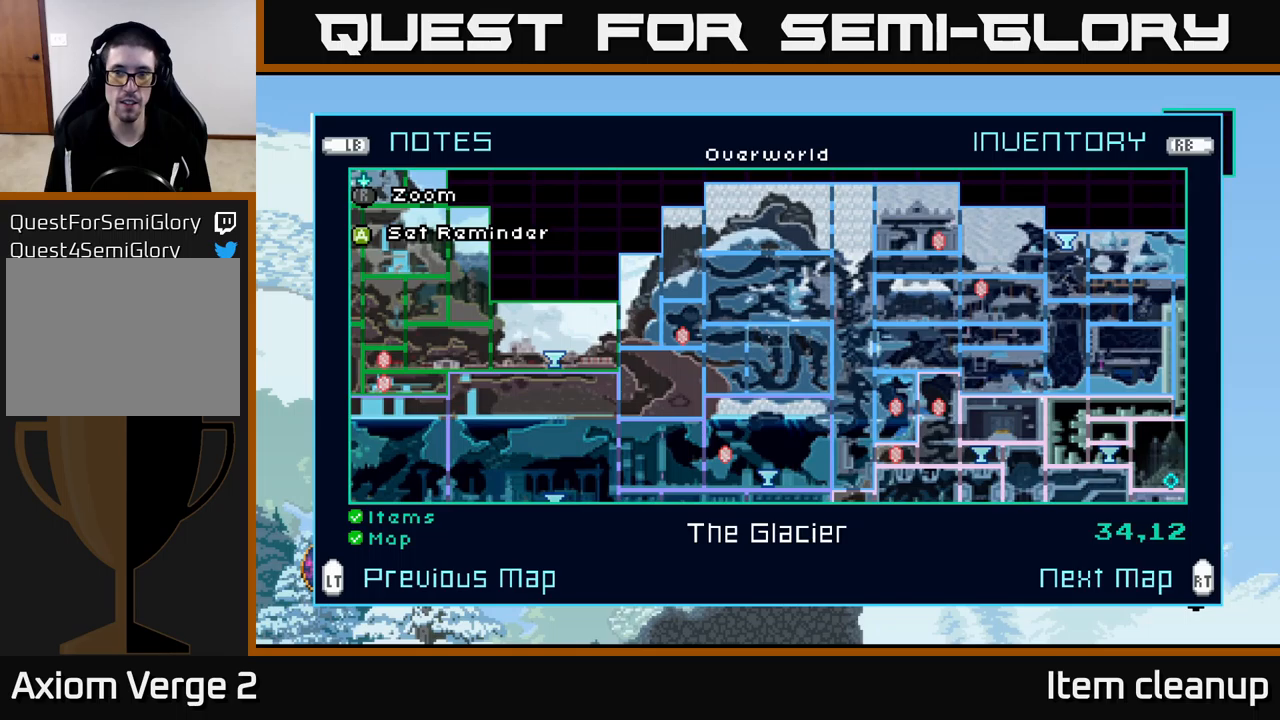
{"buttons": [], "left_stick": "center", "right_stick": "center", "events": [[467, "DPAD_RIGHT", "up"]]}
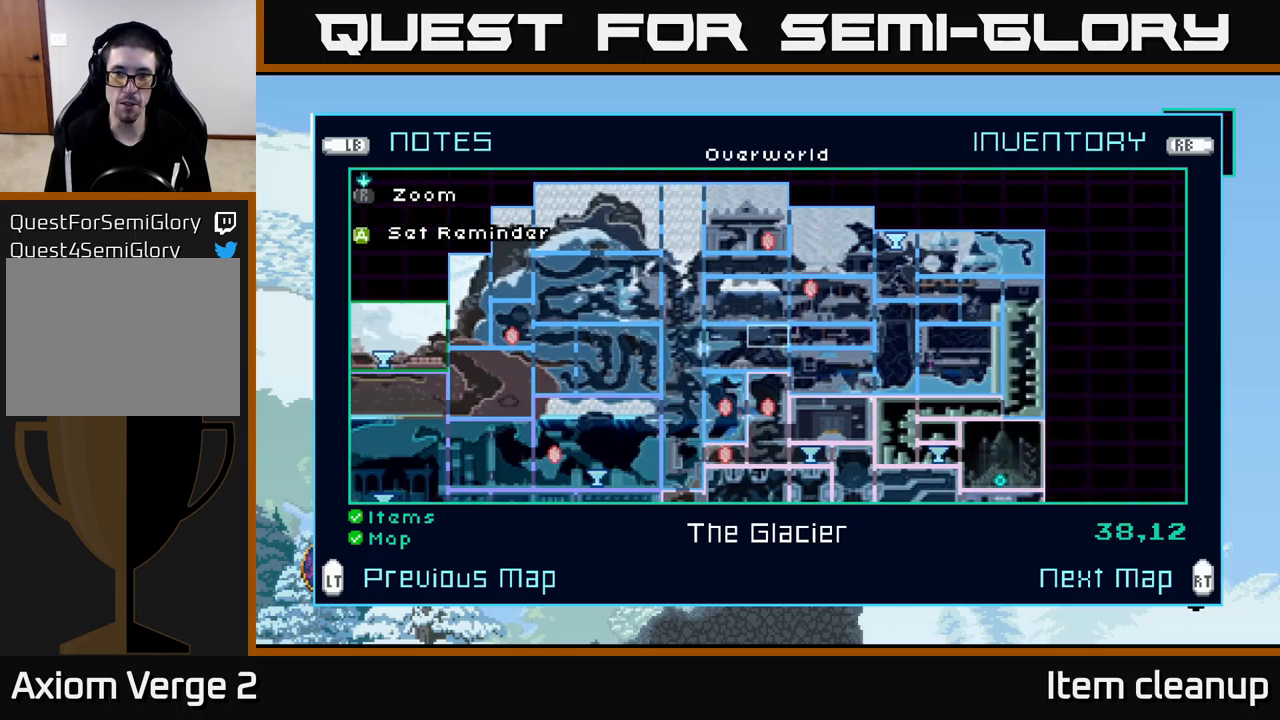
{"buttons": ["DPAD_LEFT"], "left_stick": "center", "right_stick": "center", "events": [[117, "DPAD_LEFT", "down"]]}
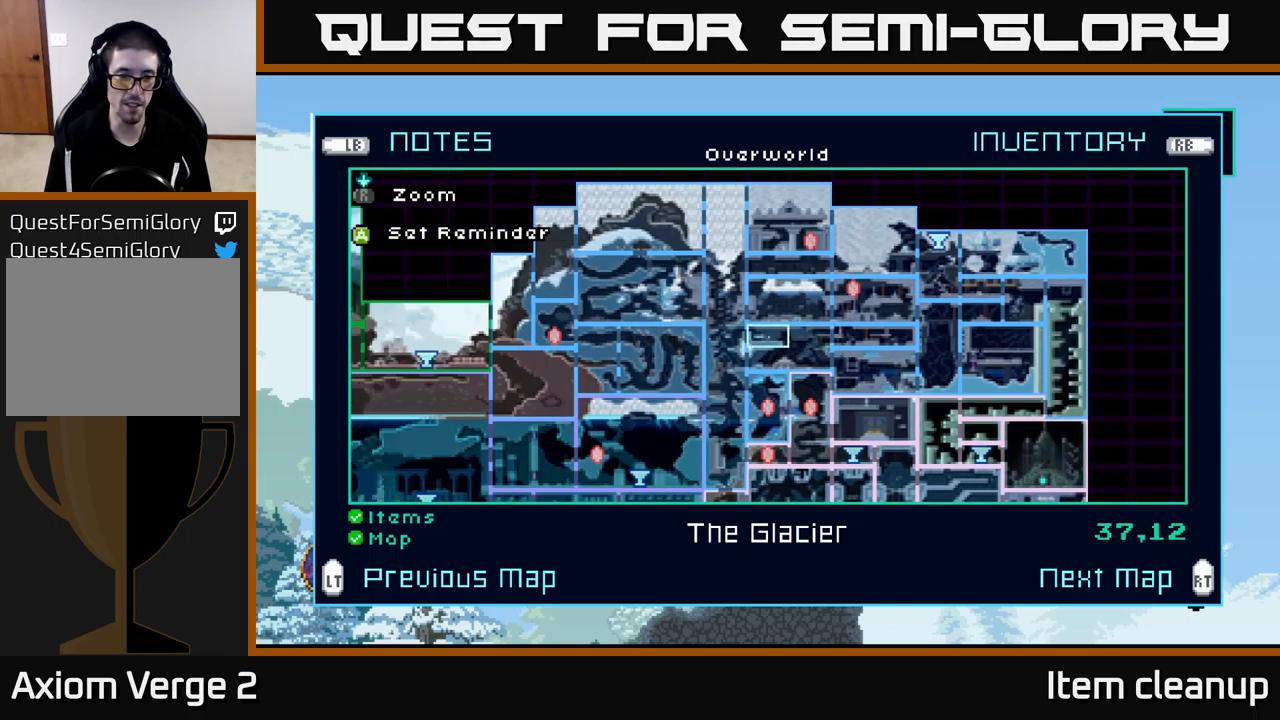
{"buttons": ["DPAD_LEFT"], "left_stick": "center", "right_stick": "center", "events": []}
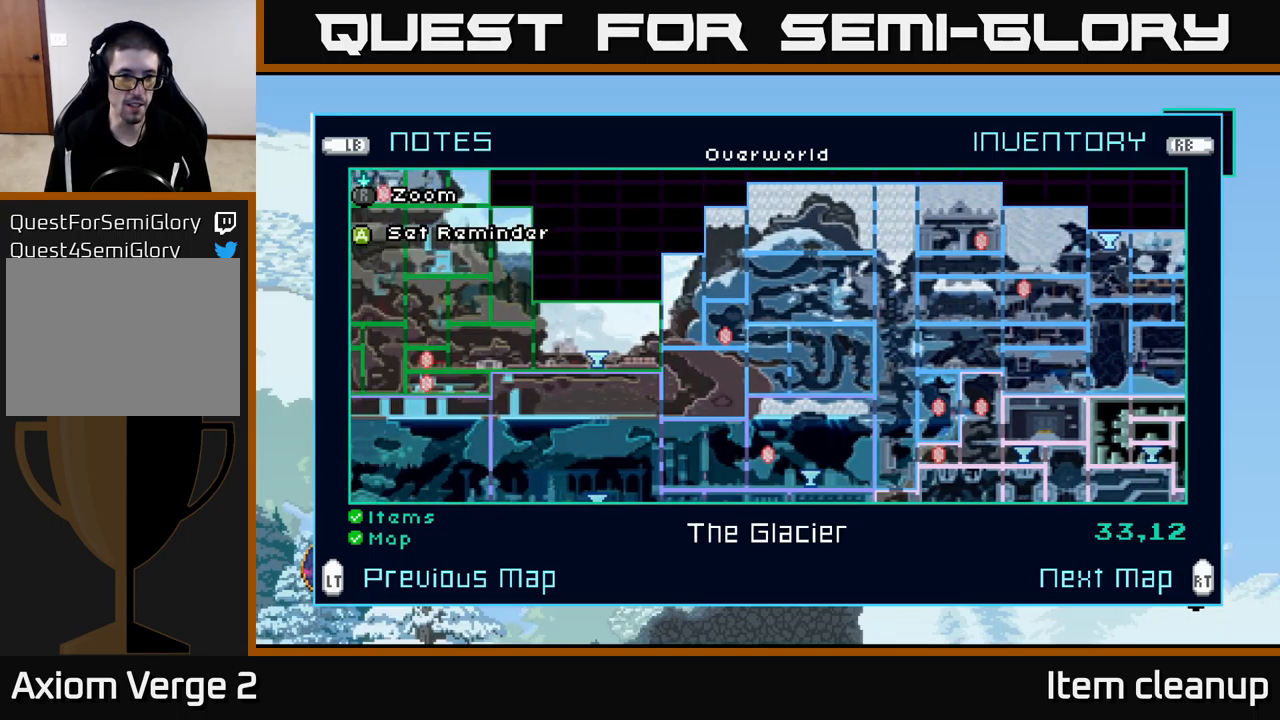
{"buttons": ["DPAD_DOWN"], "left_stick": "center", "right_stick": "center", "events": [[383, "DPAD_LEFT", "up"], [500, "DPAD_DOWN", "down"]]}
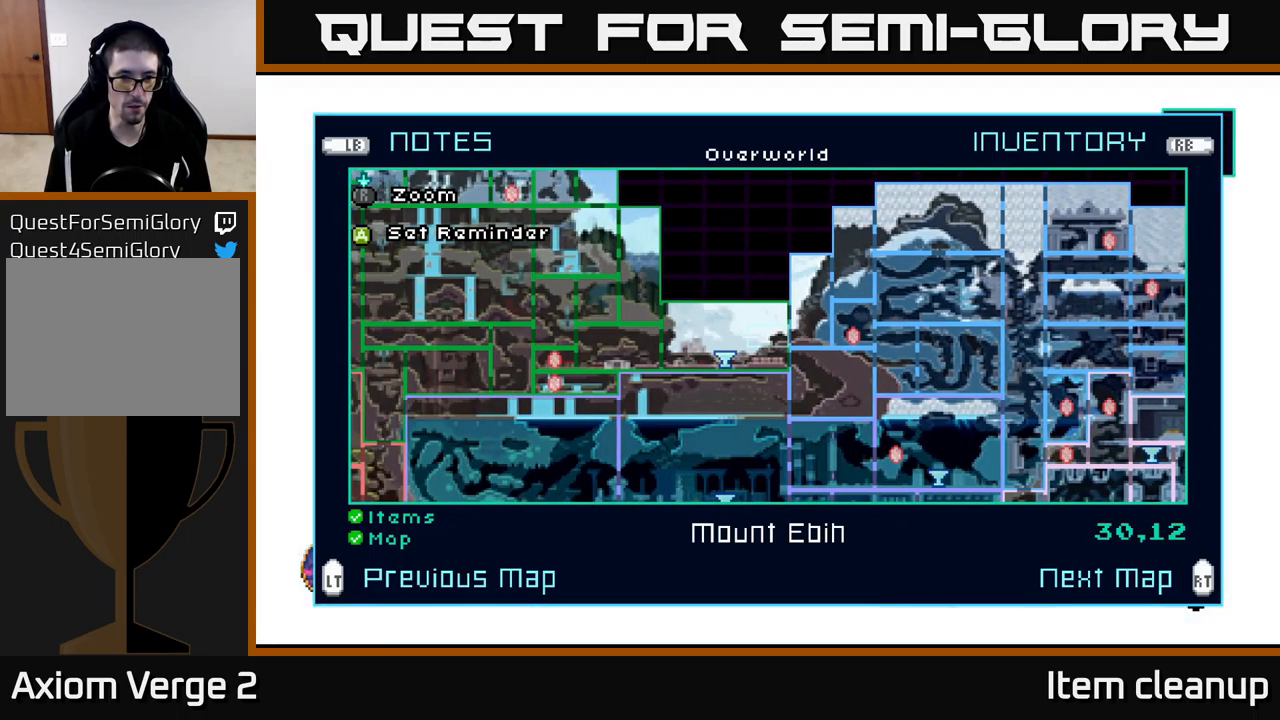
{"buttons": [], "left_stick": "center", "right_stick": "center", "events": [[100, "DPAD_DOWN", "up"], [183, "DPAD_DOWN", "down"], [283, "DPAD_DOWN", "up"], [367, "DPAD_DOWN", "down"], [467, "DPAD_DOWN", "up"]]}
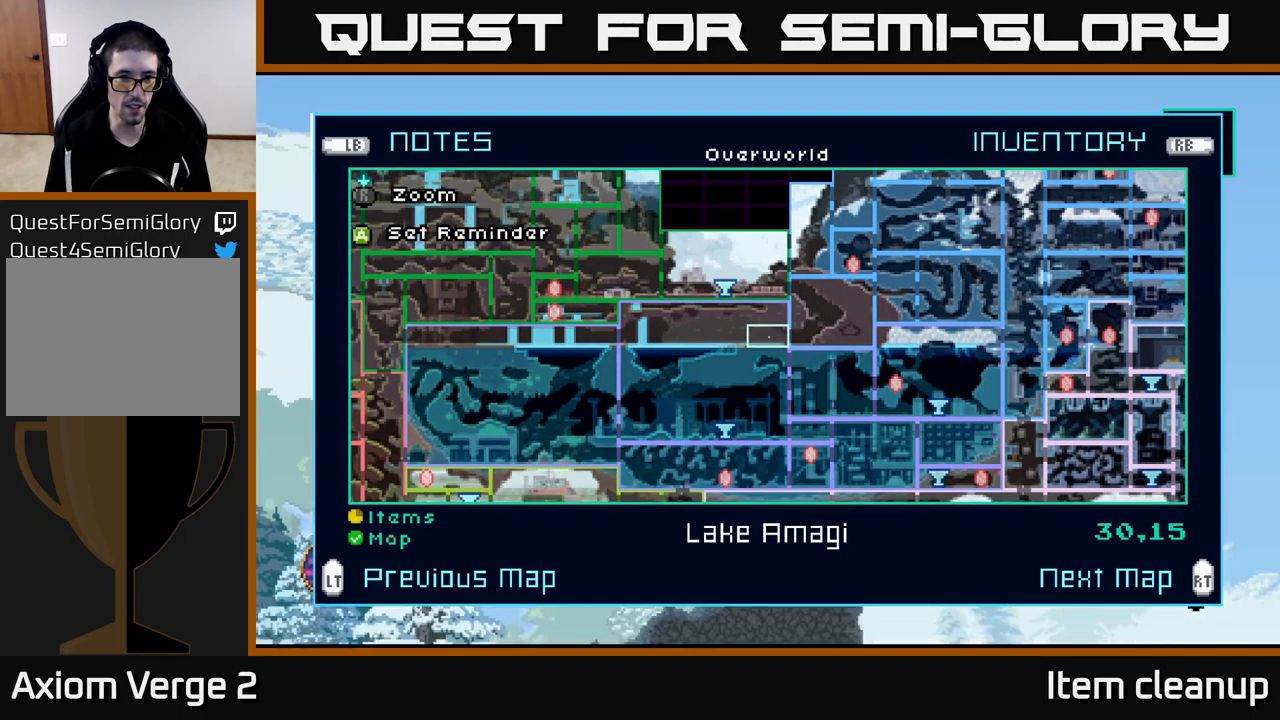
{"buttons": ["DPAD_LEFT"], "left_stick": "center", "right_stick": "center", "events": [[67, "DPAD_DOWN", "down"], [150, "DPAD_DOWN", "up"], [283, "DPAD_LEFT", "down"]]}
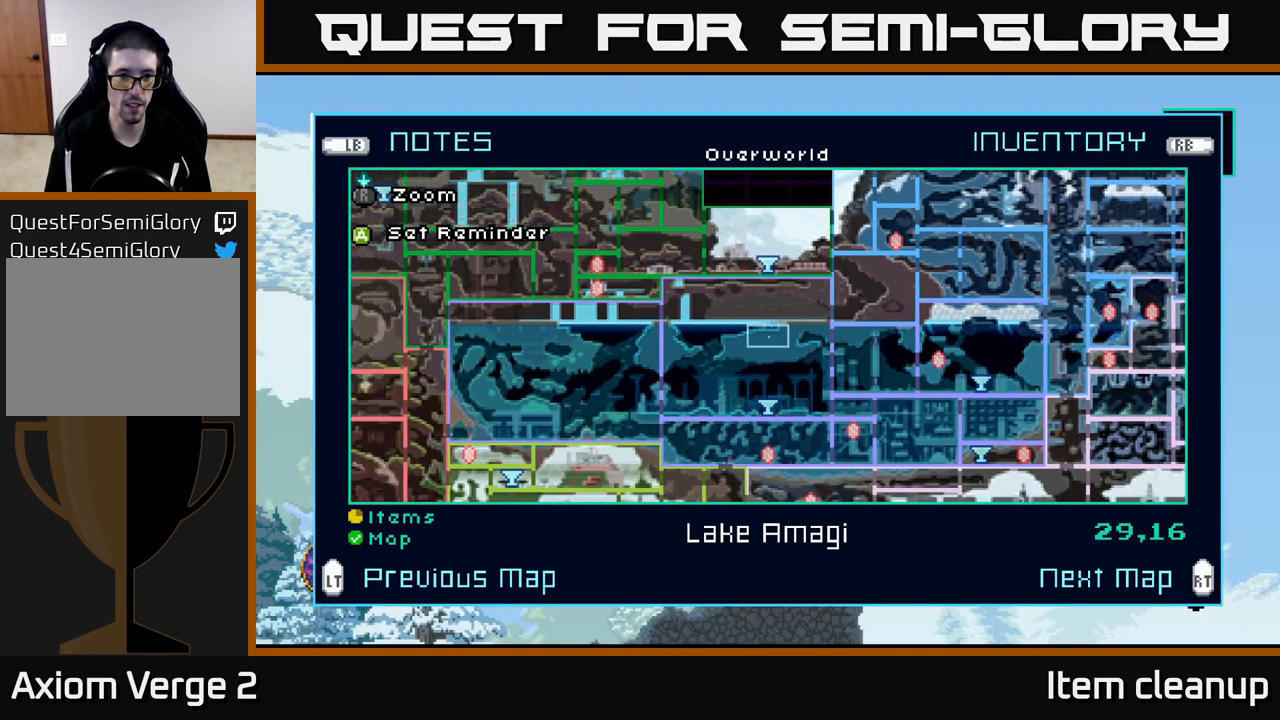
{"buttons": [], "left_stick": "center", "right_stick": "center", "events": [[83, "DPAD_LEFT", "up"]]}
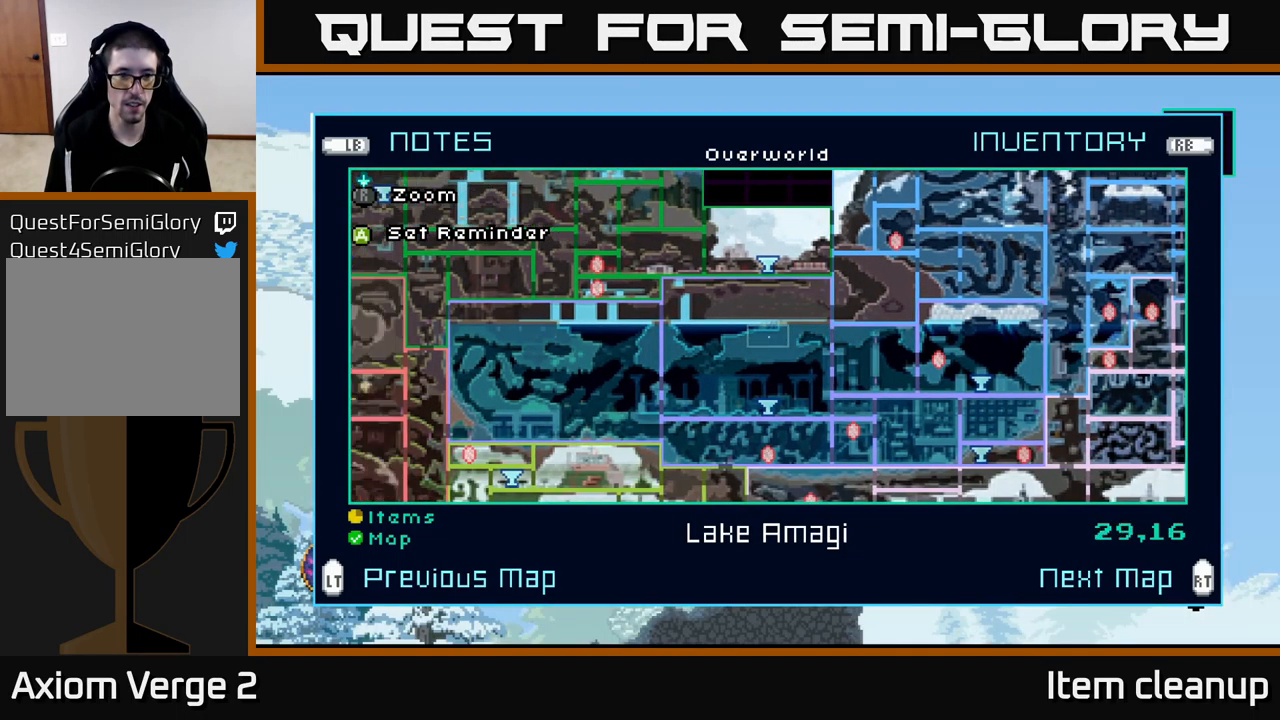
{"buttons": [], "left_stick": "center", "right_stick": "center", "events": []}
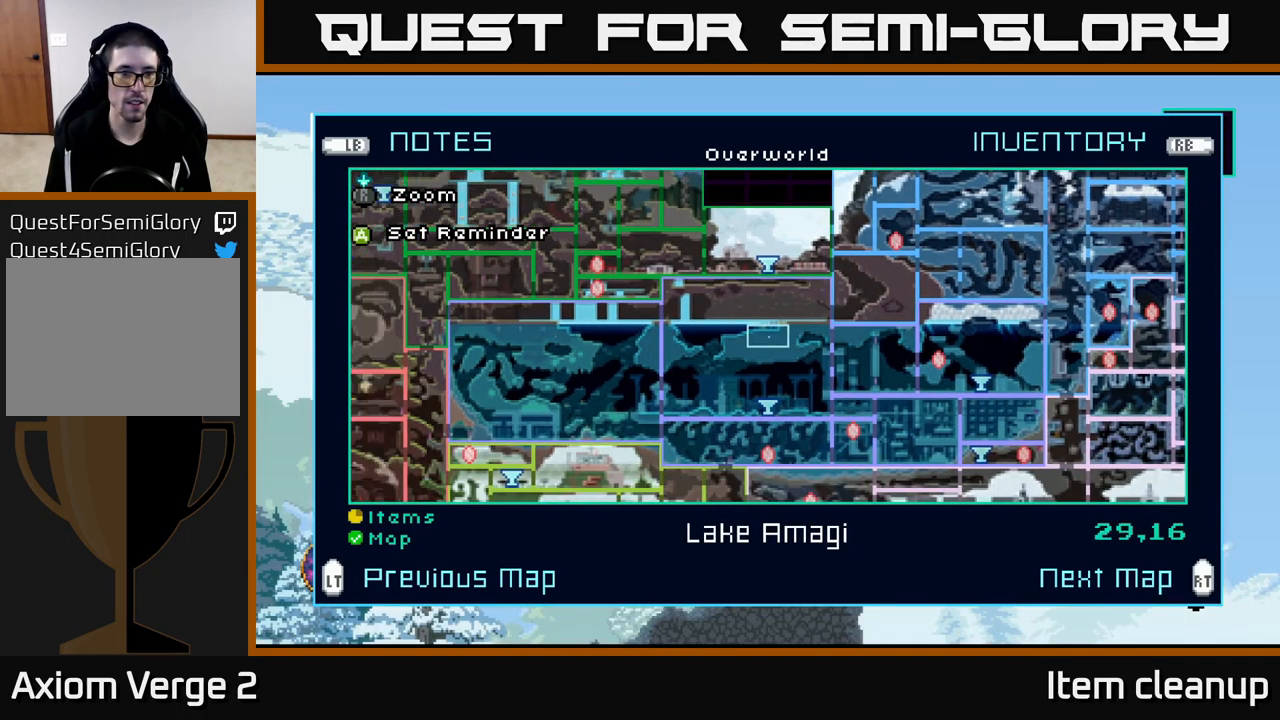
{"buttons": [], "left_stick": "center", "right_stick": "center", "events": []}
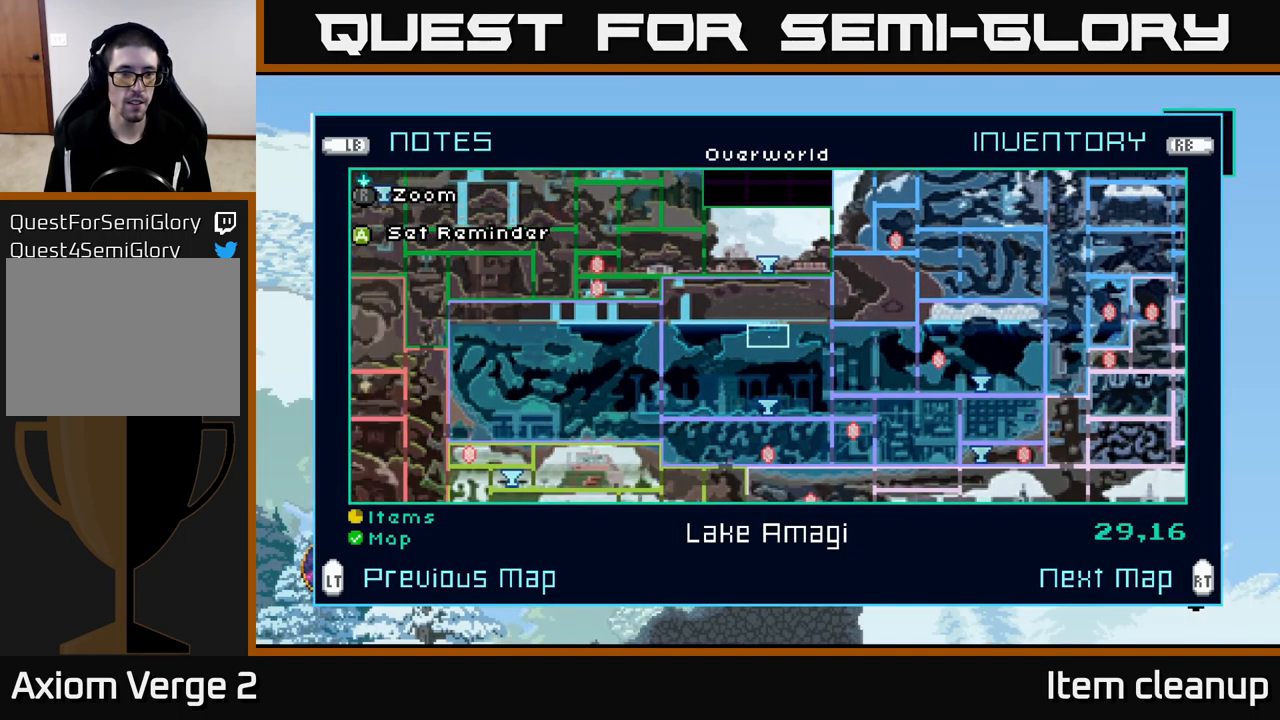
{"buttons": [], "left_stick": "center", "right_stick": "center", "events": []}
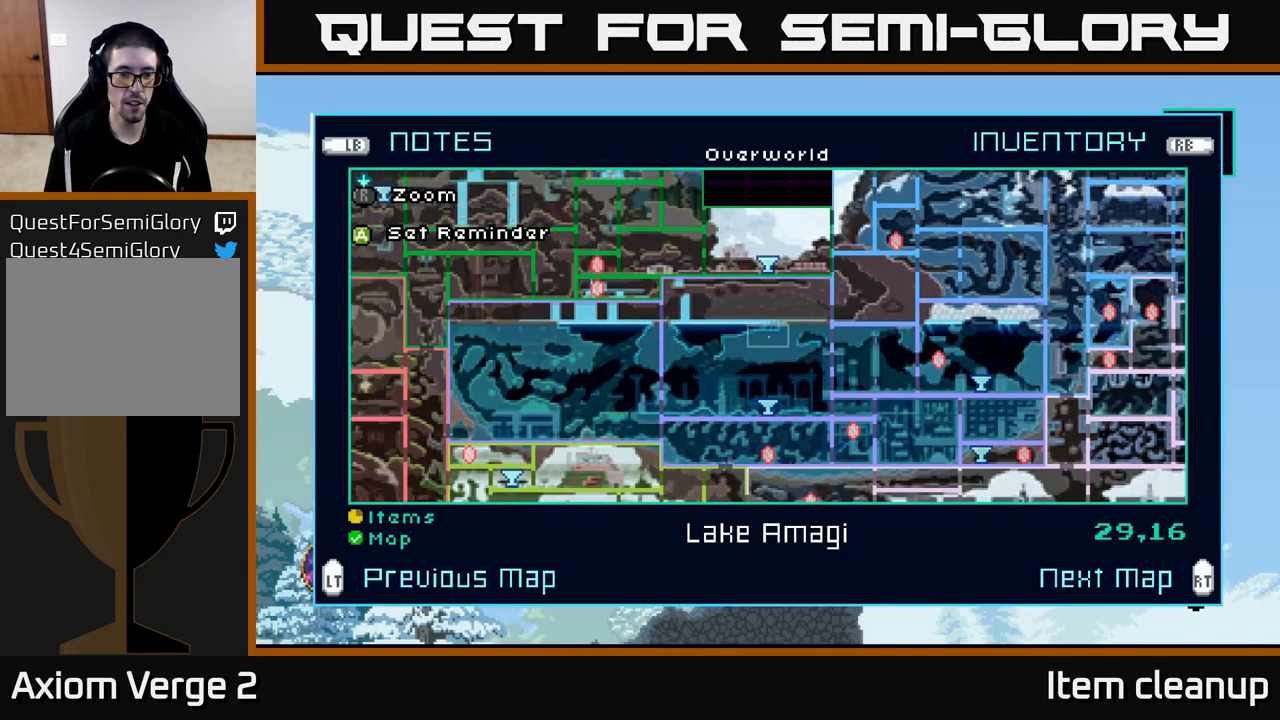
{"buttons": [], "left_stick": "center", "right_stick": "center", "events": []}
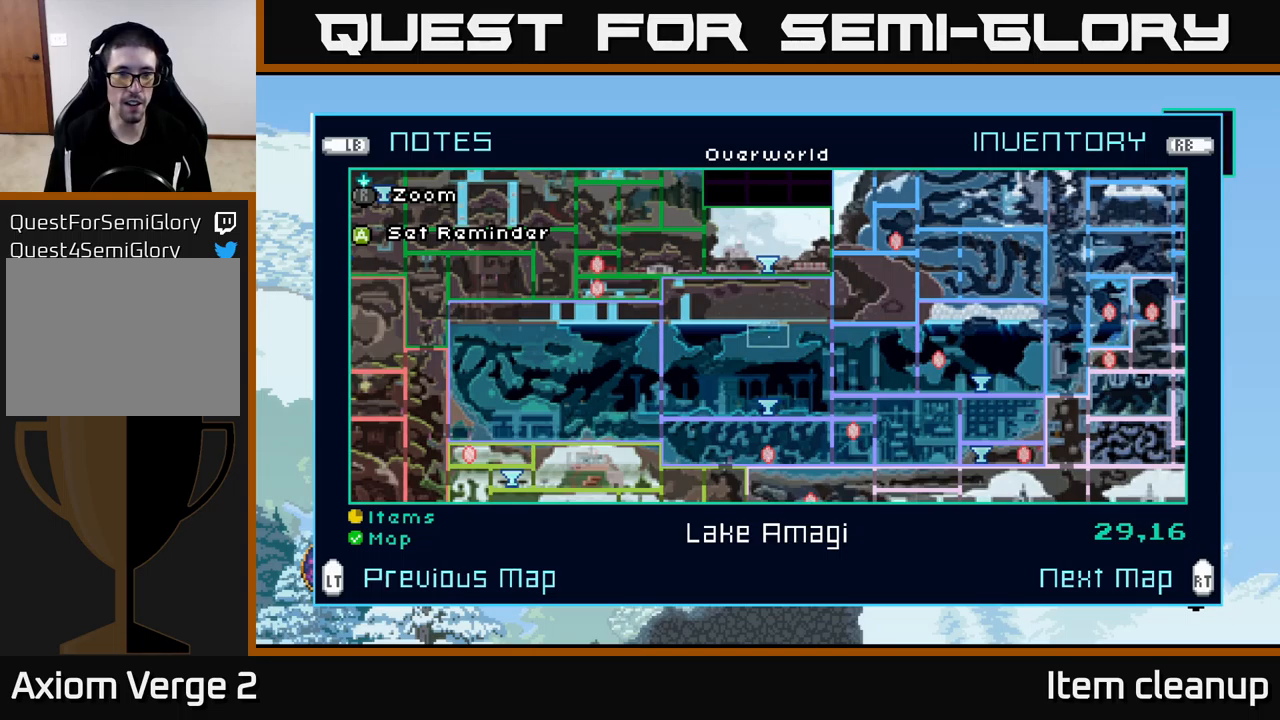
{"buttons": [], "left_stick": "center", "right_stick": "center", "events": [[117, "DPAD_LEFT", "down"], [167, "DPAD_LEFT", "up"], [267, "DPAD_LEFT", "down"], [300, "DPAD_LEFT", "up"], [400, "DPAD_LEFT", "down"], [467, "DPAD_LEFT", "up"]]}
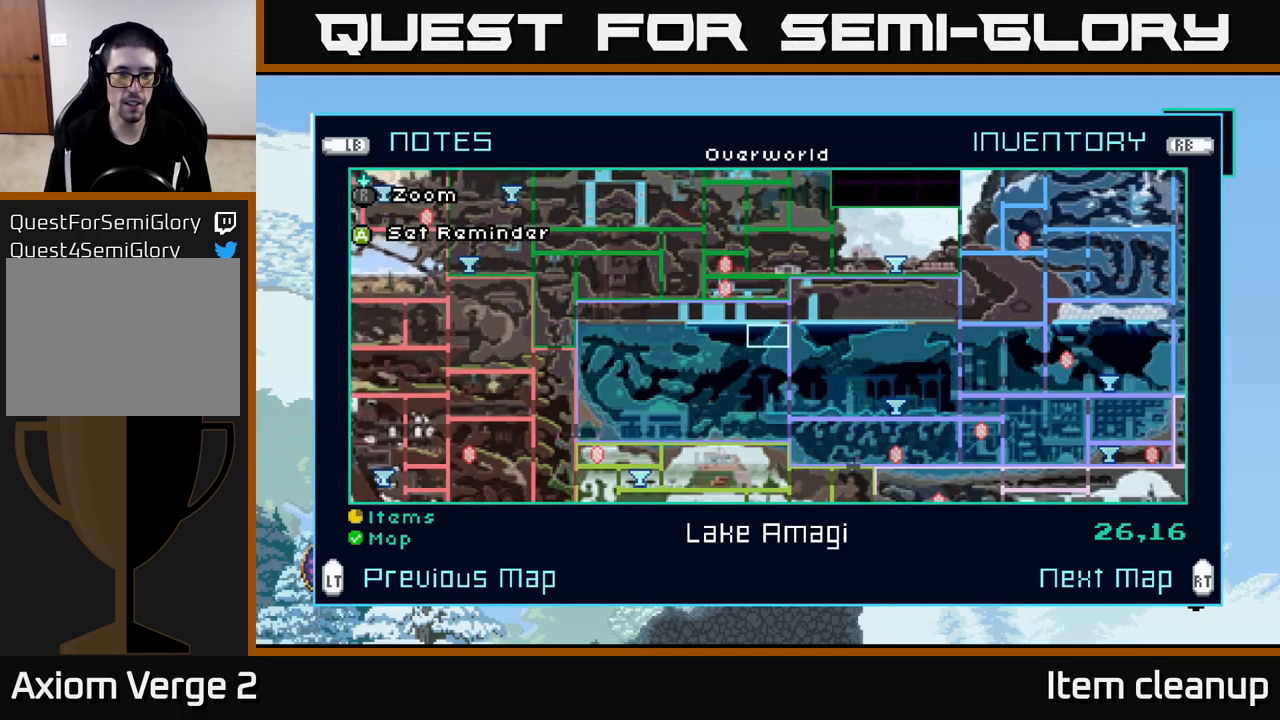
{"buttons": [], "left_stick": "center", "right_stick": "center", "events": [[50, "DPAD_LEFT", "down"], [134, "DPAD_LEFT", "up"]]}
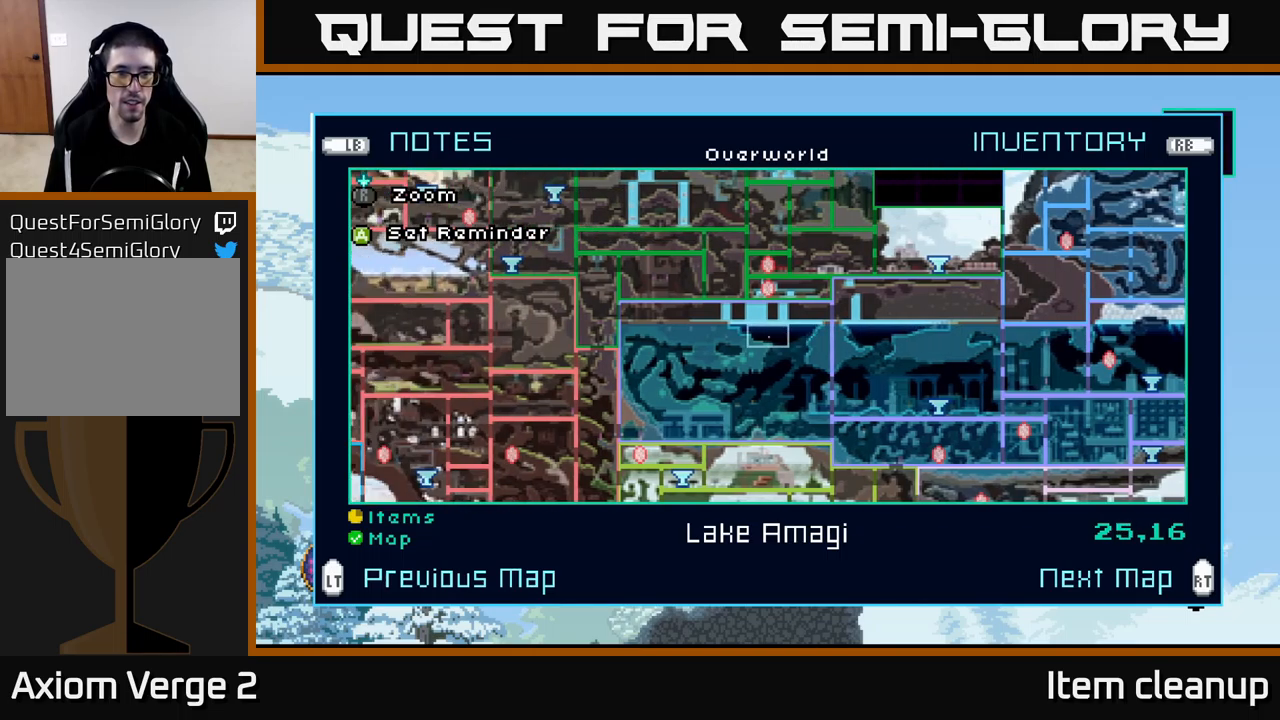
{"buttons": [], "left_stick": "center", "right_stick": "center", "events": [[300, "DPAD_UP", "down"], [384, "DPAD_UP", "up"]]}
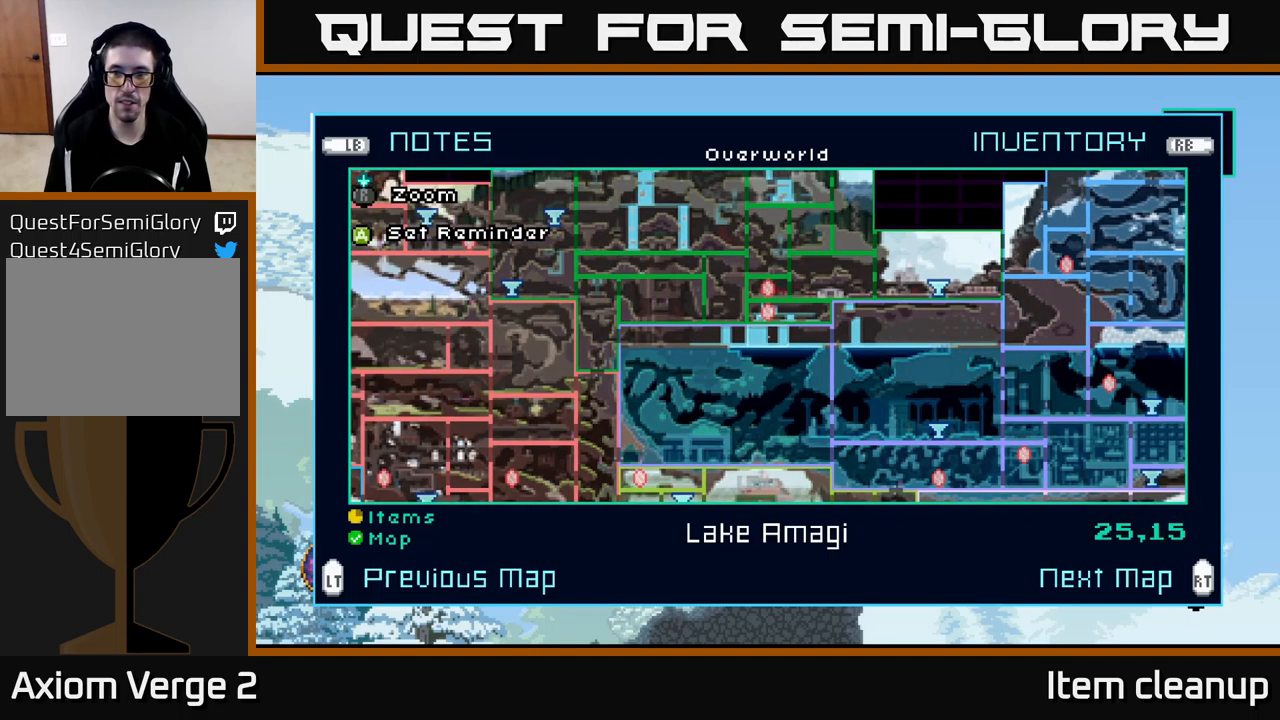
{"buttons": ["DPAD_RIGHT"], "left_stick": "center", "right_stick": "center", "events": [[84, "DPAD_RIGHT", "down"]]}
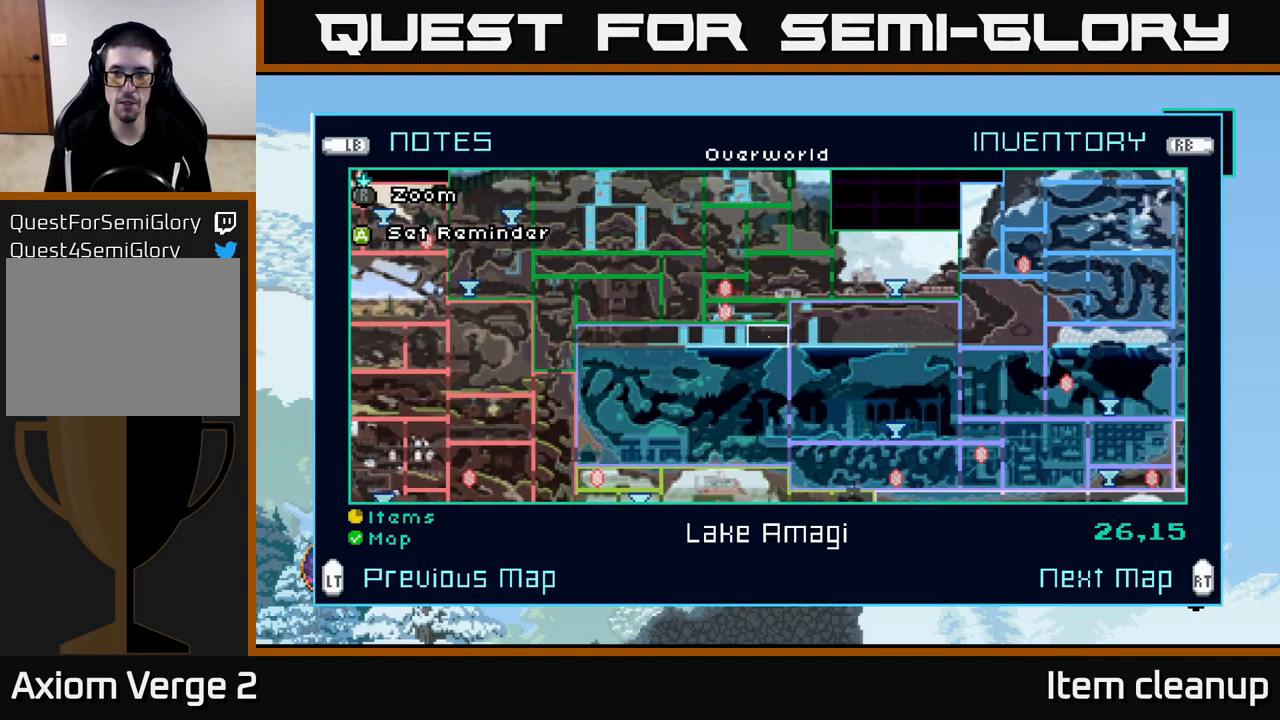
{"buttons": [], "left_stick": "center", "right_stick": "center", "events": [[384, "DPAD_RIGHT", "up"]]}
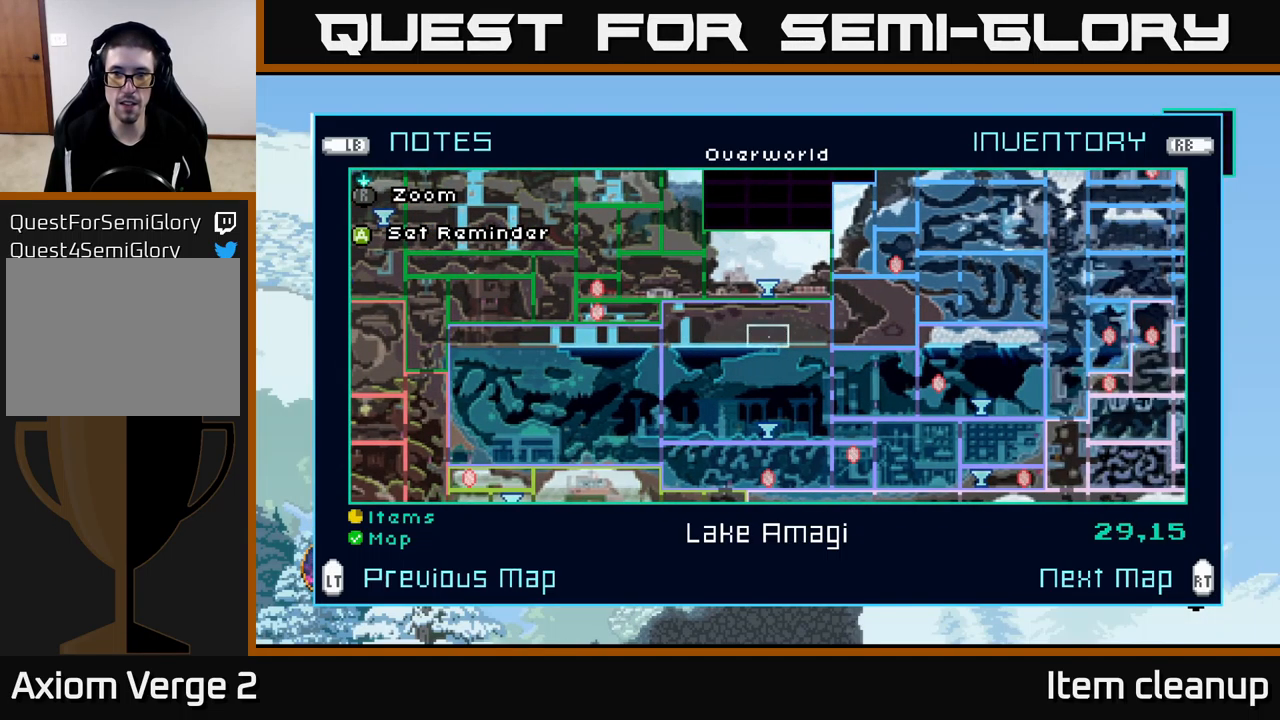
{"buttons": [], "left_stick": "center", "right_stick": "center", "events": []}
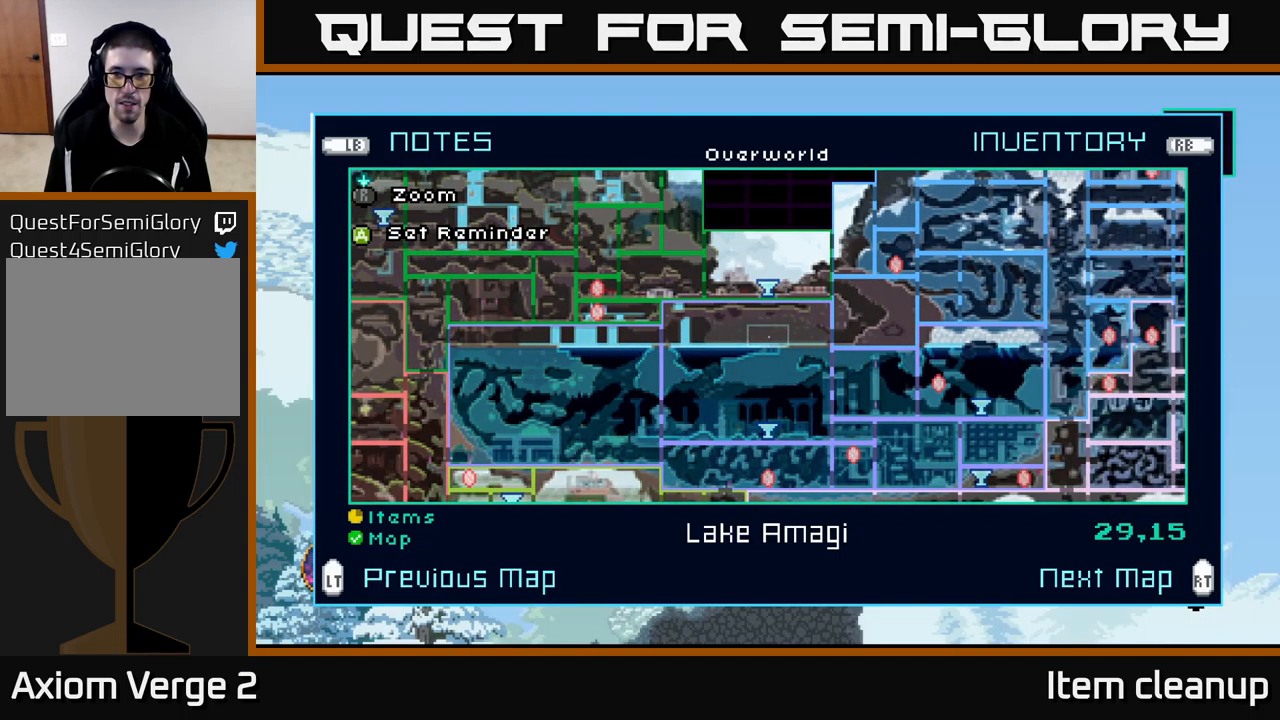
{"buttons": [], "left_stick": "center", "right_stick": "center", "events": [[150, "DPAD_UP", "down"], [250, "DPAD_UP", "up"], [334, "DPAD_UP", "down"], [450, "DPAD_UP", "up"]]}
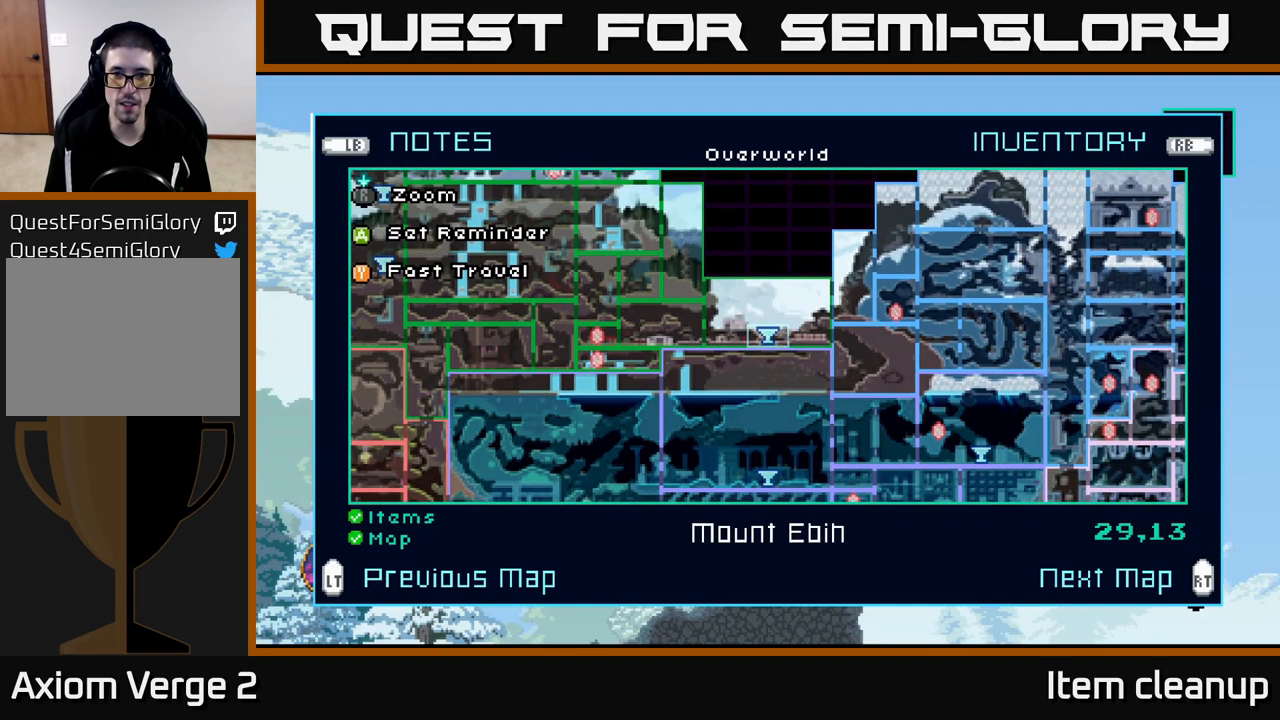
{"buttons": [], "left_stick": "center", "right_stick": "center", "events": []}
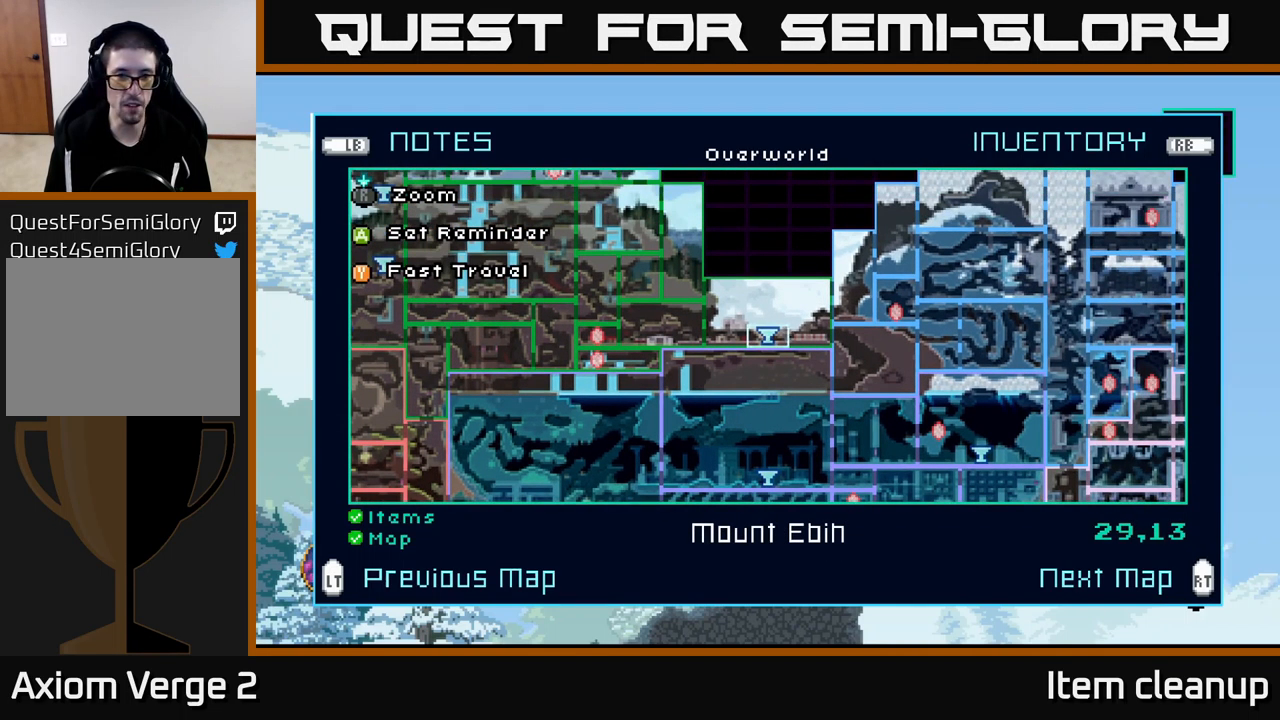
{"buttons": [], "left_stick": "center", "right_stick": "center", "events": [[450, "Y", "down"], [484, "Y", "up"]]}